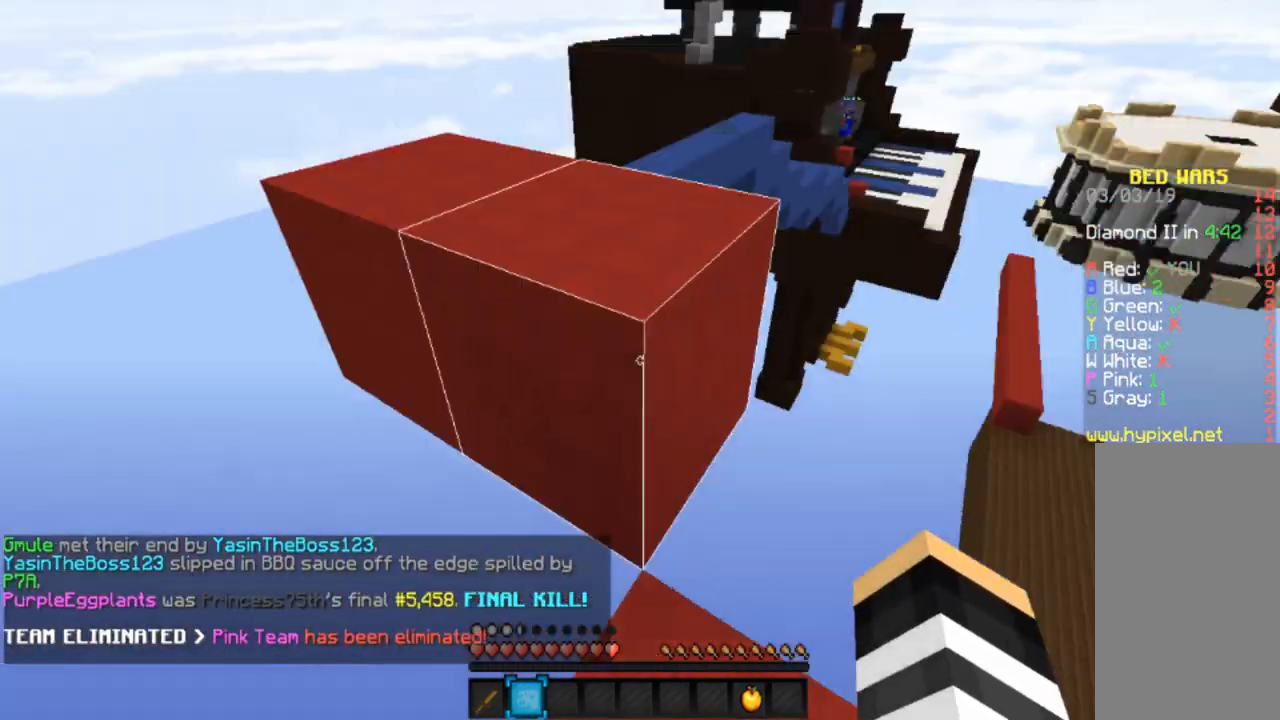
Gameplay with keyboard and mouse; each line is a JSON object with the keys and mouse buttons held at the frame after it. "events" lists presses ("down") and releases ("up") of "a", "d", "s", "space", "w", "mouse_left" and "mouse_right" between this image and that frame as [ms after this image, input, new state], when the widget could be followed in between. "mouse_left", "mouse_right" = the "left", "right" buttons of the "mouse" list. No other keys are recorded. Fast repeated clicks can show as one long hold. Mouse movement is not recorded.
{"keys": ["w"], "mouse": ["left"], "events": [[66, "mouse_left", "down"], [200, "w", "down"]]}
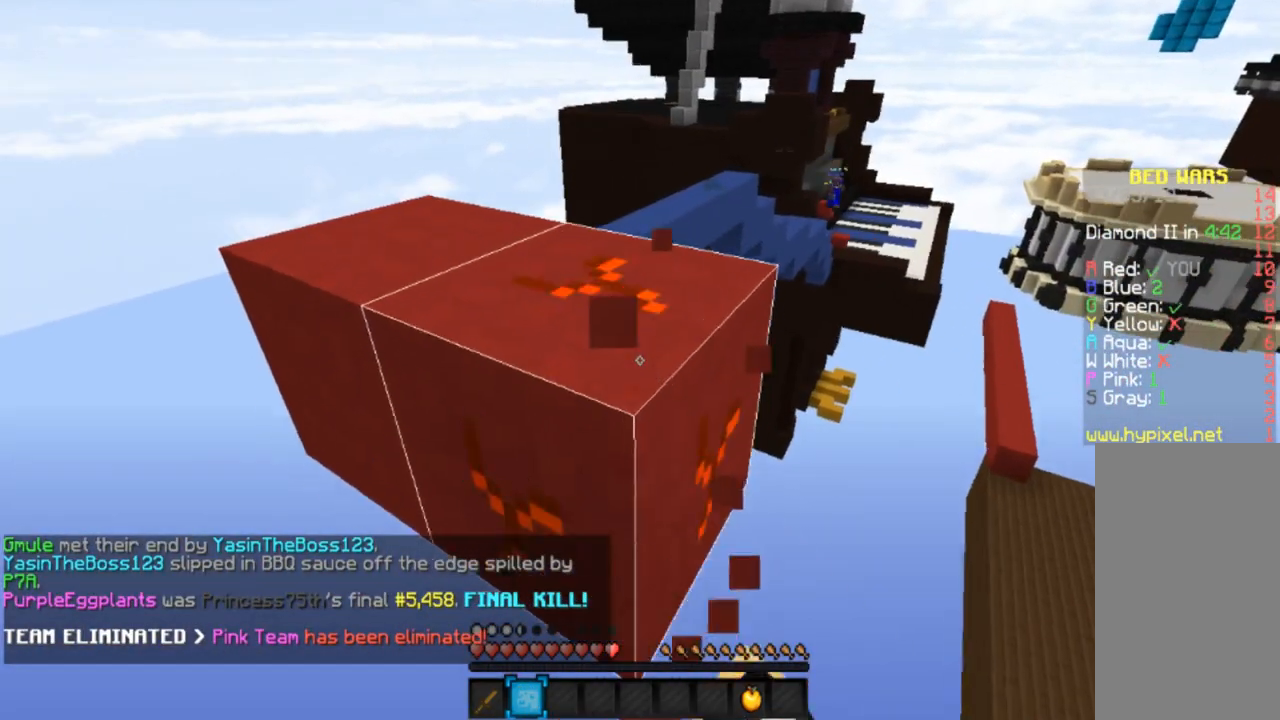
{"keys": ["w"], "mouse": ["left"], "events": [[134, "a", "down"], [300, "a", "up"]]}
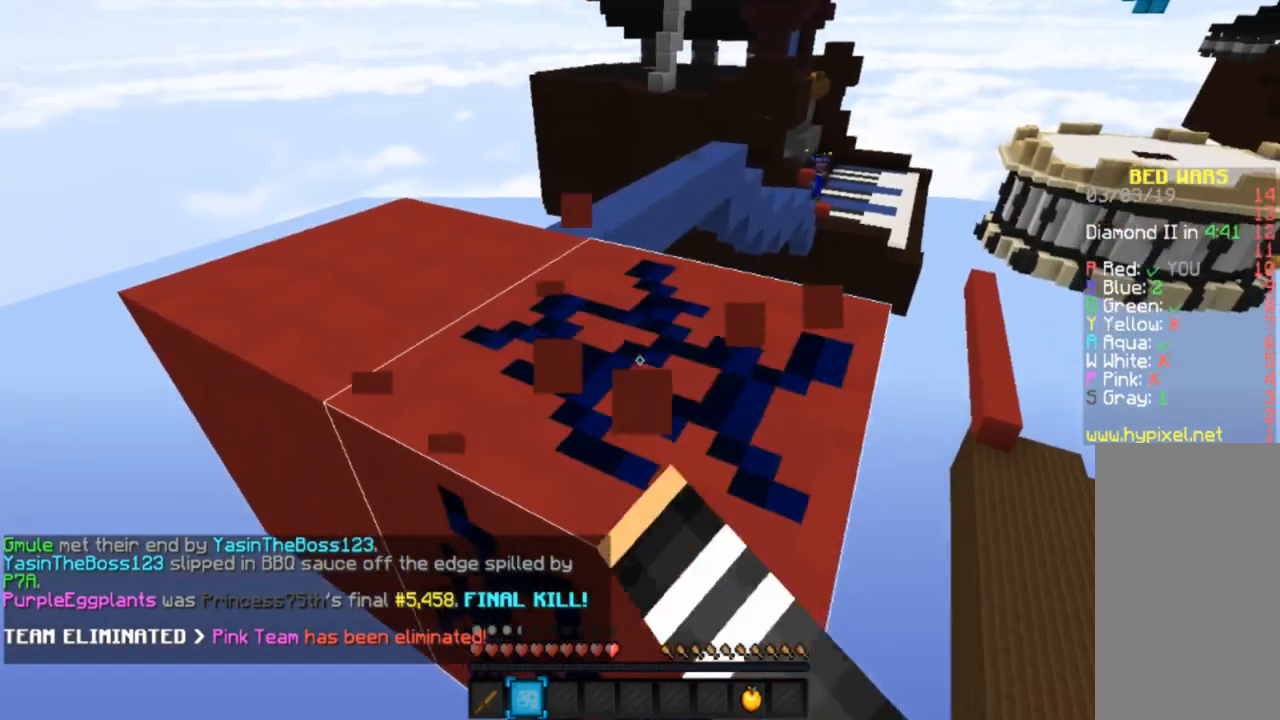
{"keys": ["d", "w"], "mouse": ["left"], "events": [[333, "d", "down"]]}
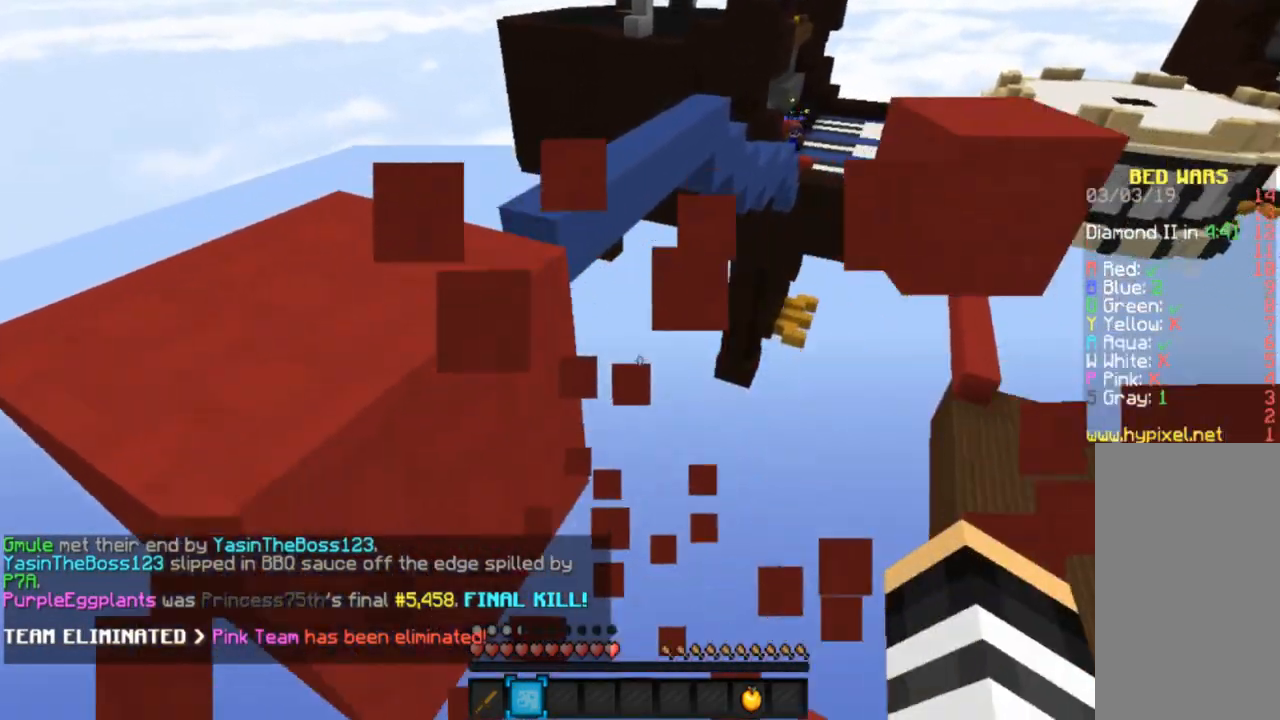
{"keys": ["s"], "mouse": [], "events": [[67, "d", "up"], [134, "mouse_left", "up"], [200, "w", "up"], [401, "s", "down"]]}
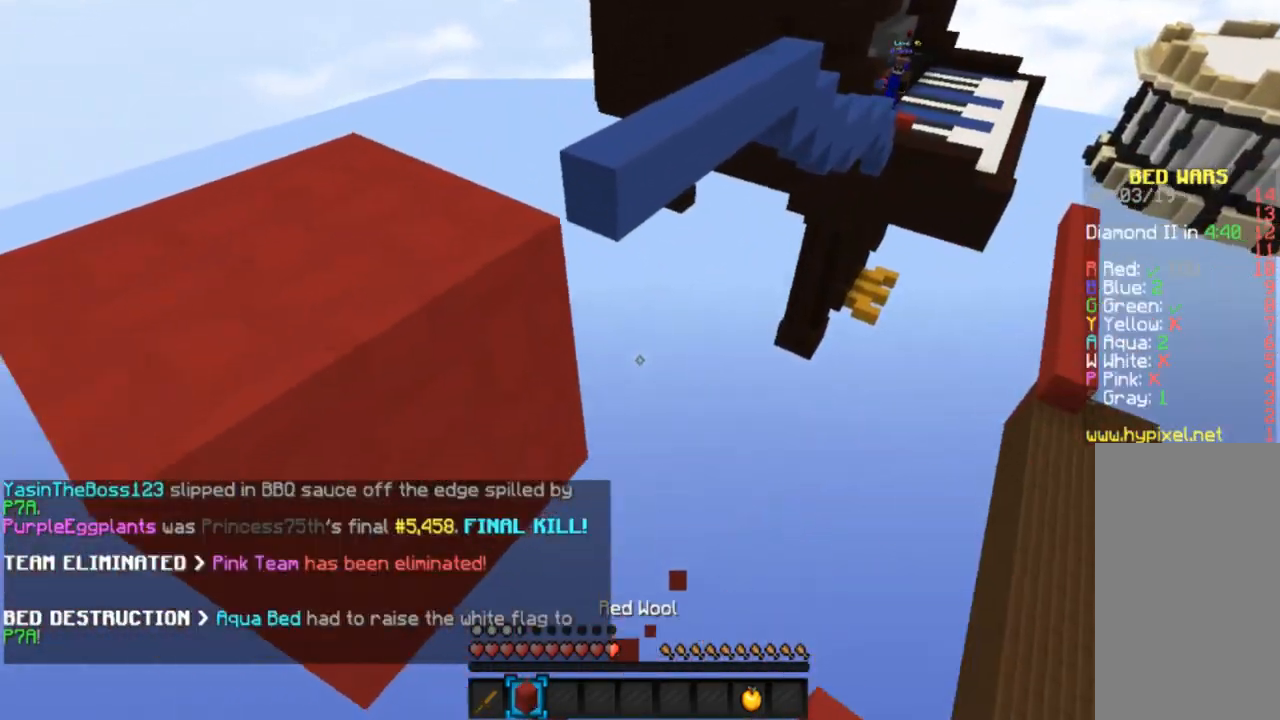
{"keys": ["w"], "mouse": [], "events": [[300, "s", "up"], [433, "w", "down"]]}
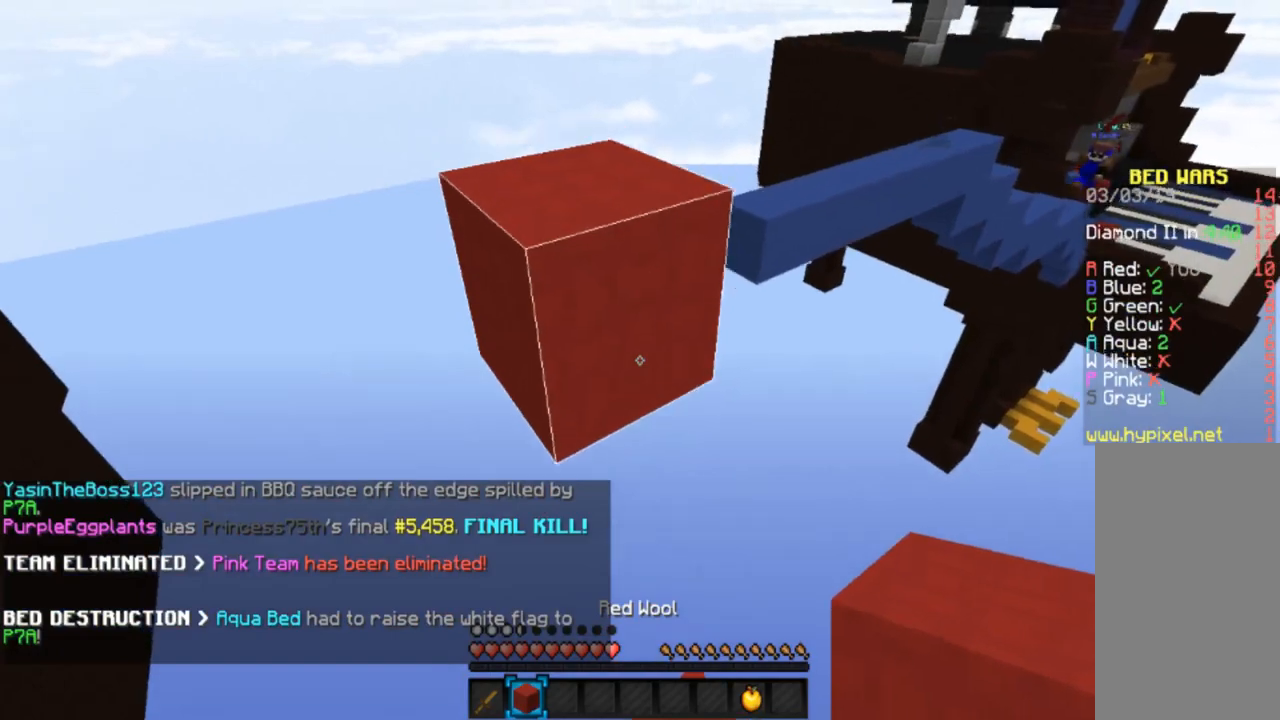
{"keys": ["w"], "mouse": [], "events": [[67, "space", "down"], [200, "space", "up"]]}
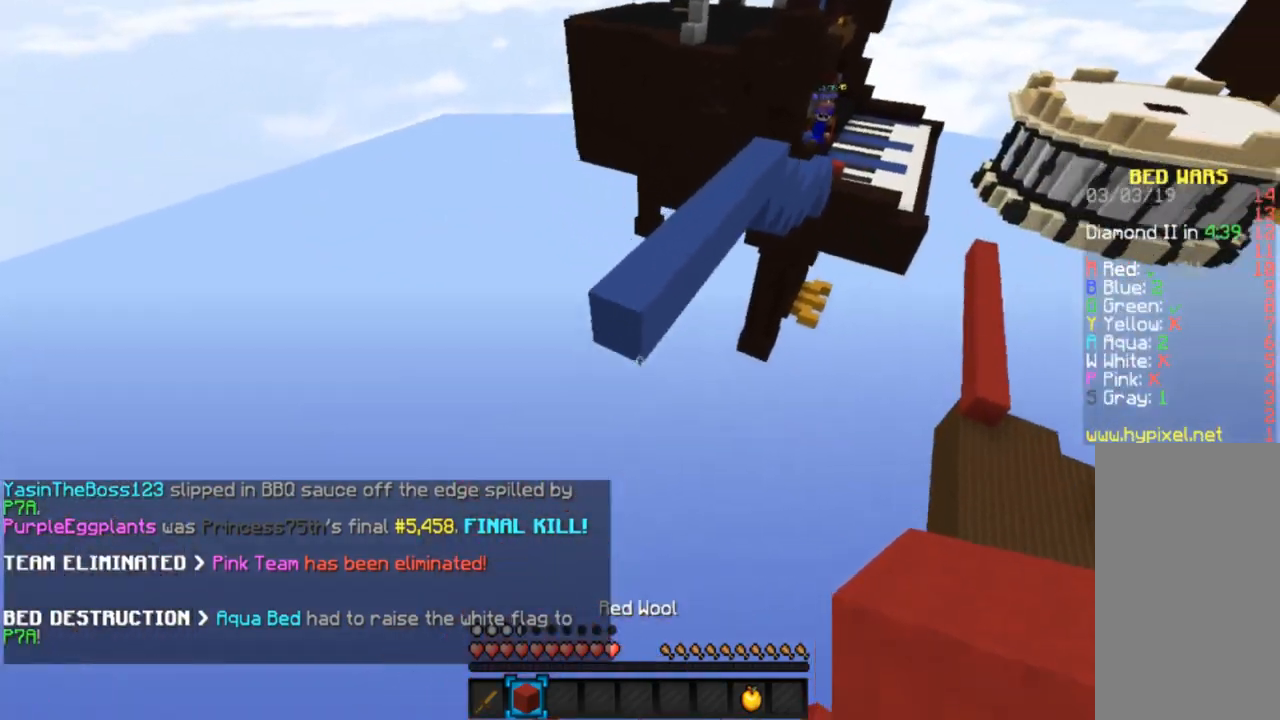
{"keys": ["w"], "mouse": [], "events": [[66, "space", "down"], [233, "space", "up"]]}
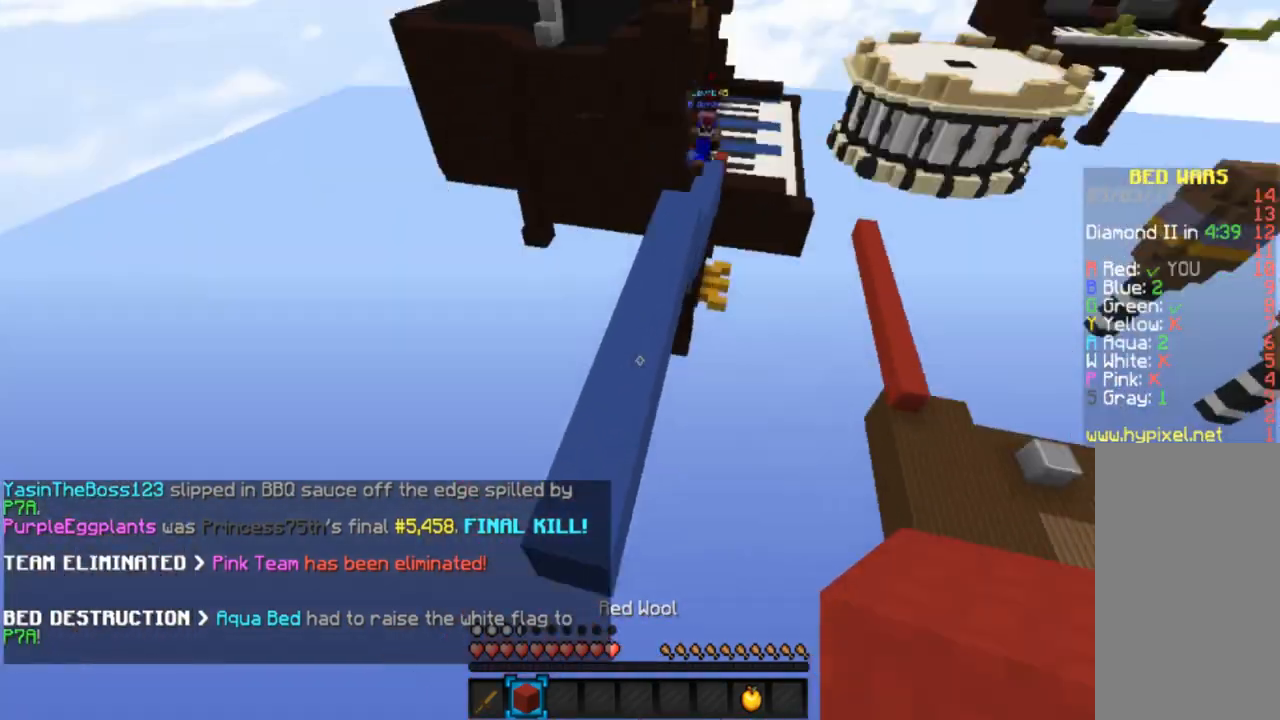
{"keys": ["a", "w"], "mouse": [], "events": [[300, "space", "down"], [501, "a", "down"], [501, "space", "up"]]}
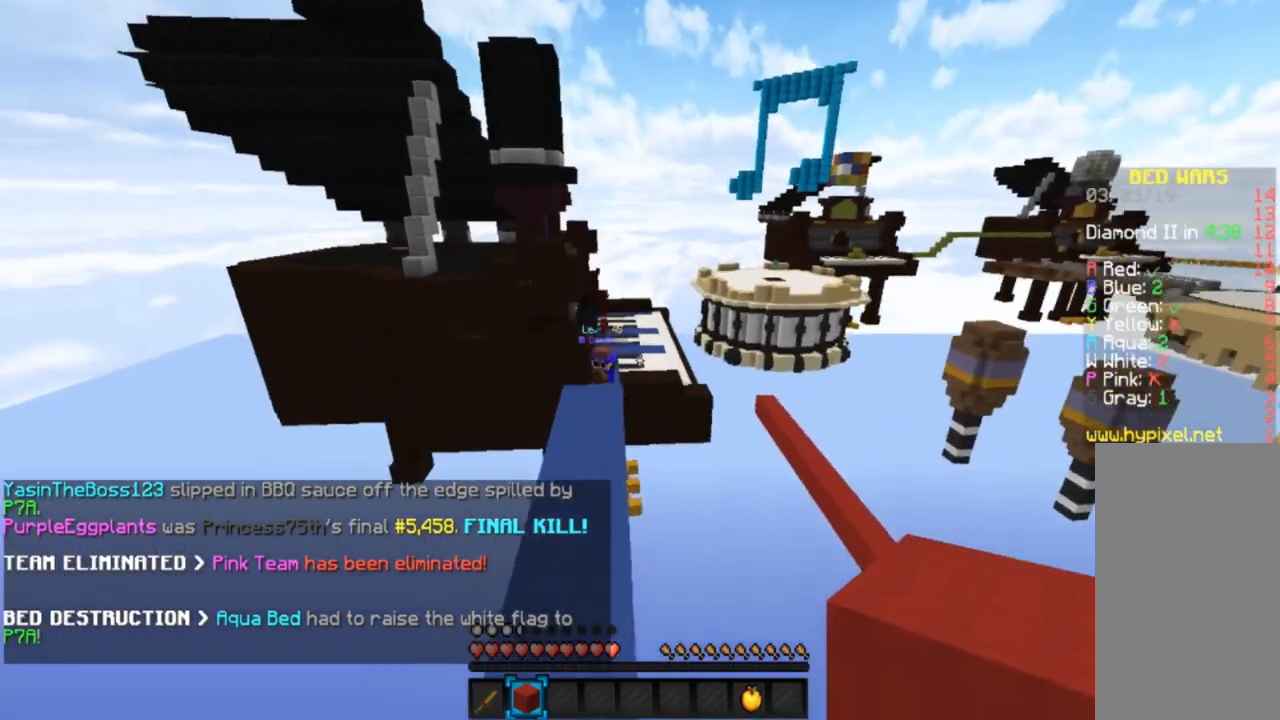
{"keys": ["w"], "mouse": ["right"], "events": [[233, "a", "up"], [433, "mouse_right", "down"]]}
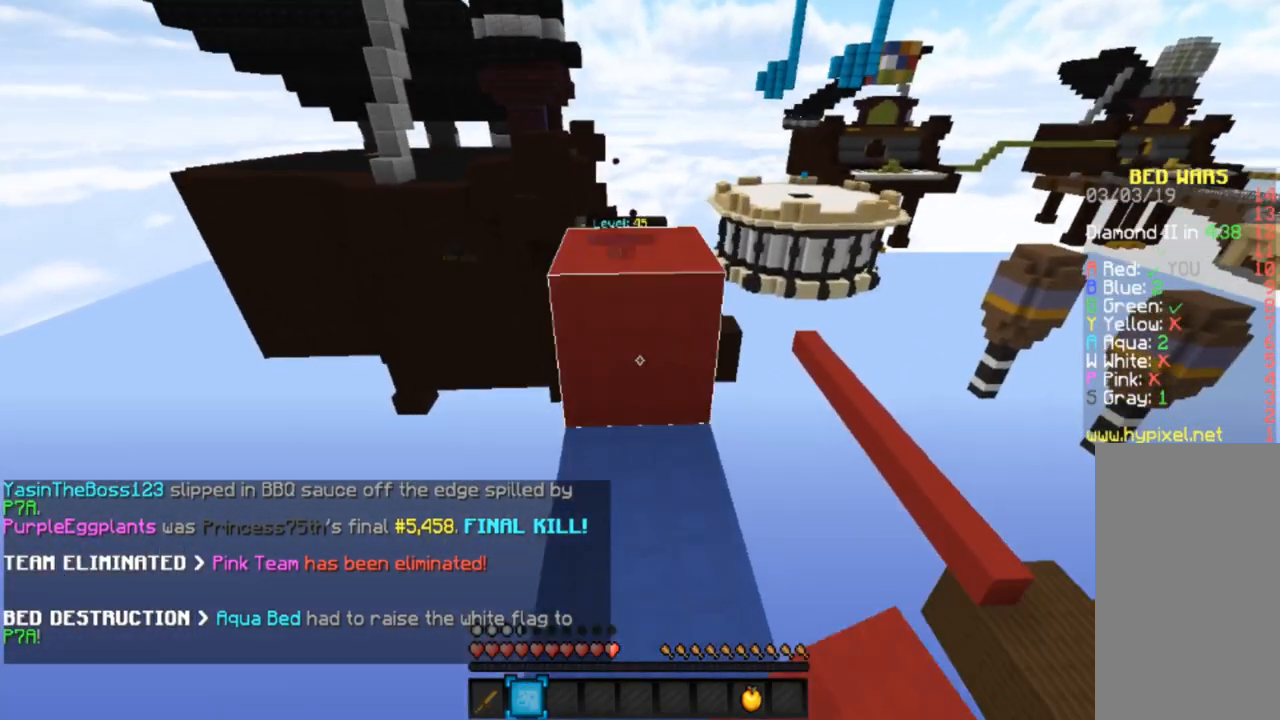
{"keys": ["w"], "mouse": [], "events": [[34, "space", "down"], [100, "mouse_right", "up"], [200, "space", "up"]]}
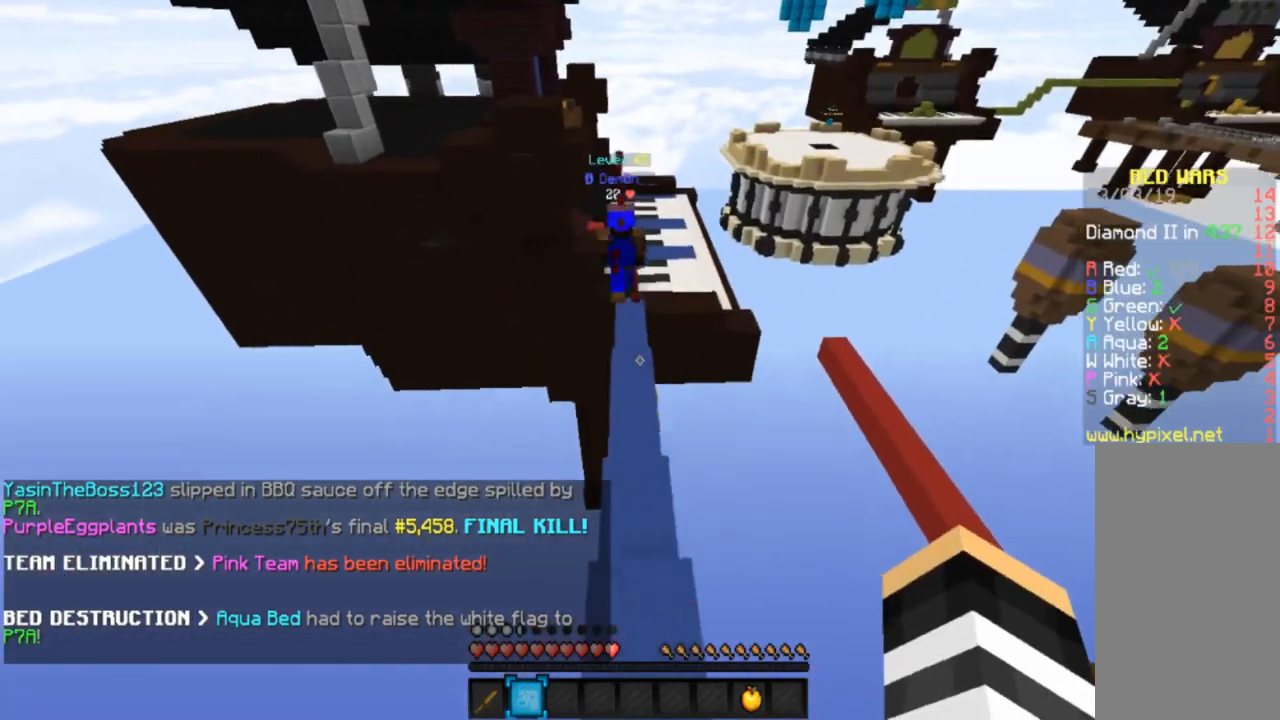
{"keys": ["w"], "mouse": [], "events": []}
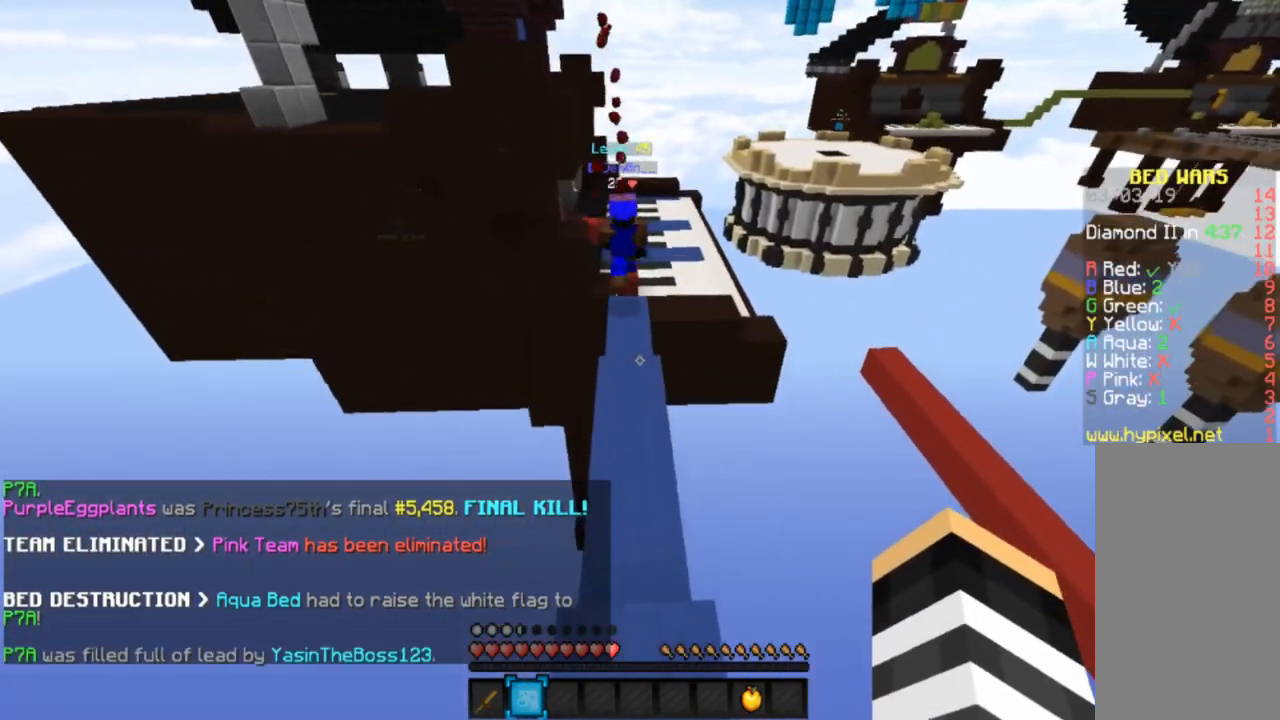
{"keys": ["w"], "mouse": [], "events": []}
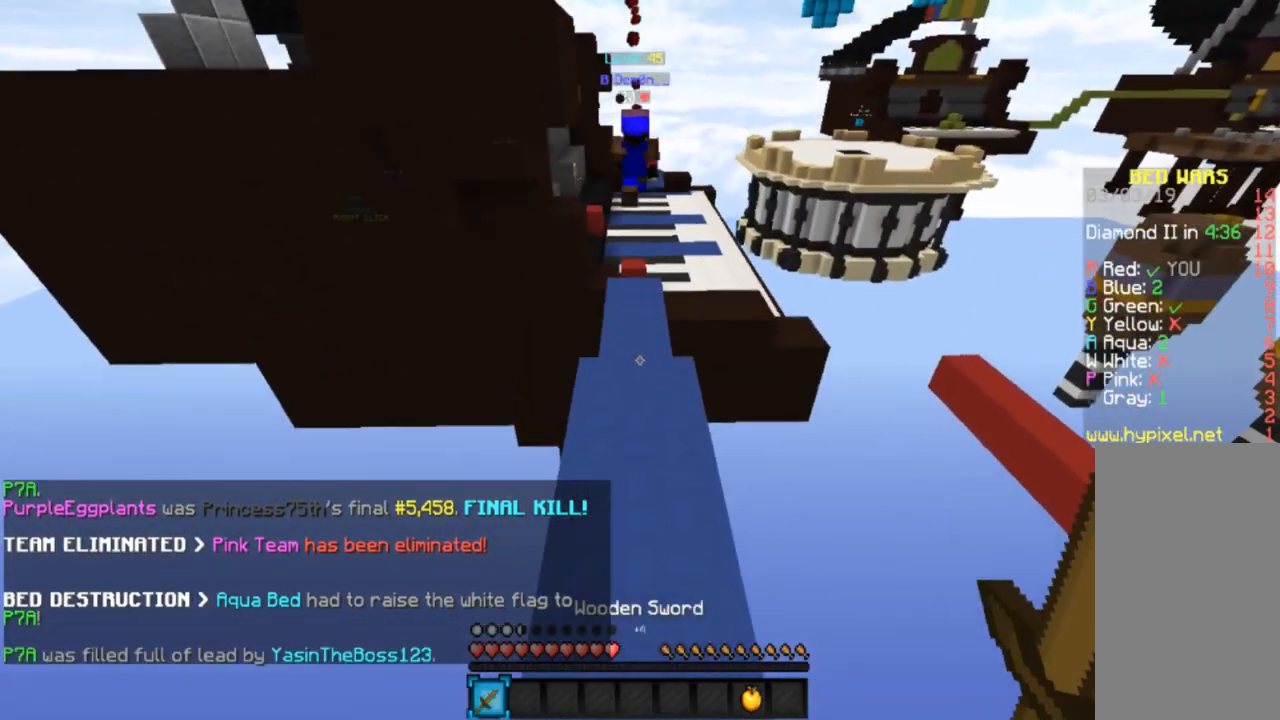
{"keys": ["w"], "mouse": [], "events": []}
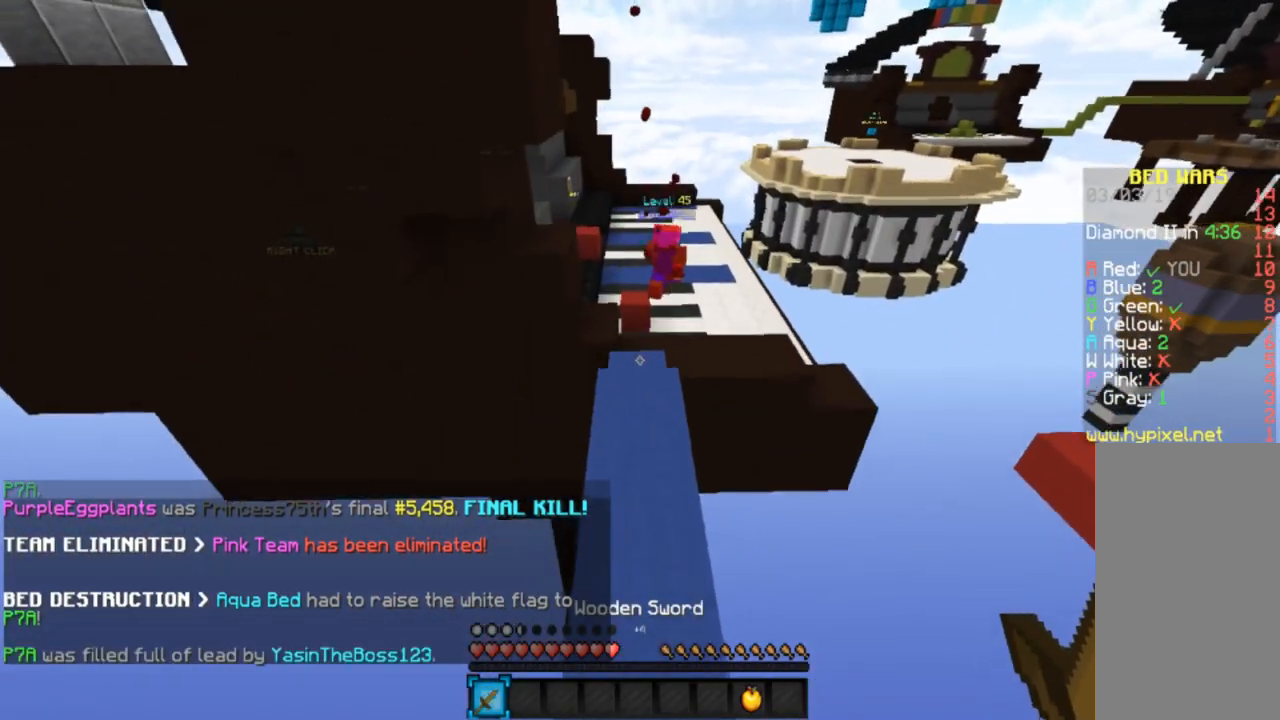
{"keys": ["w"], "mouse": [], "events": []}
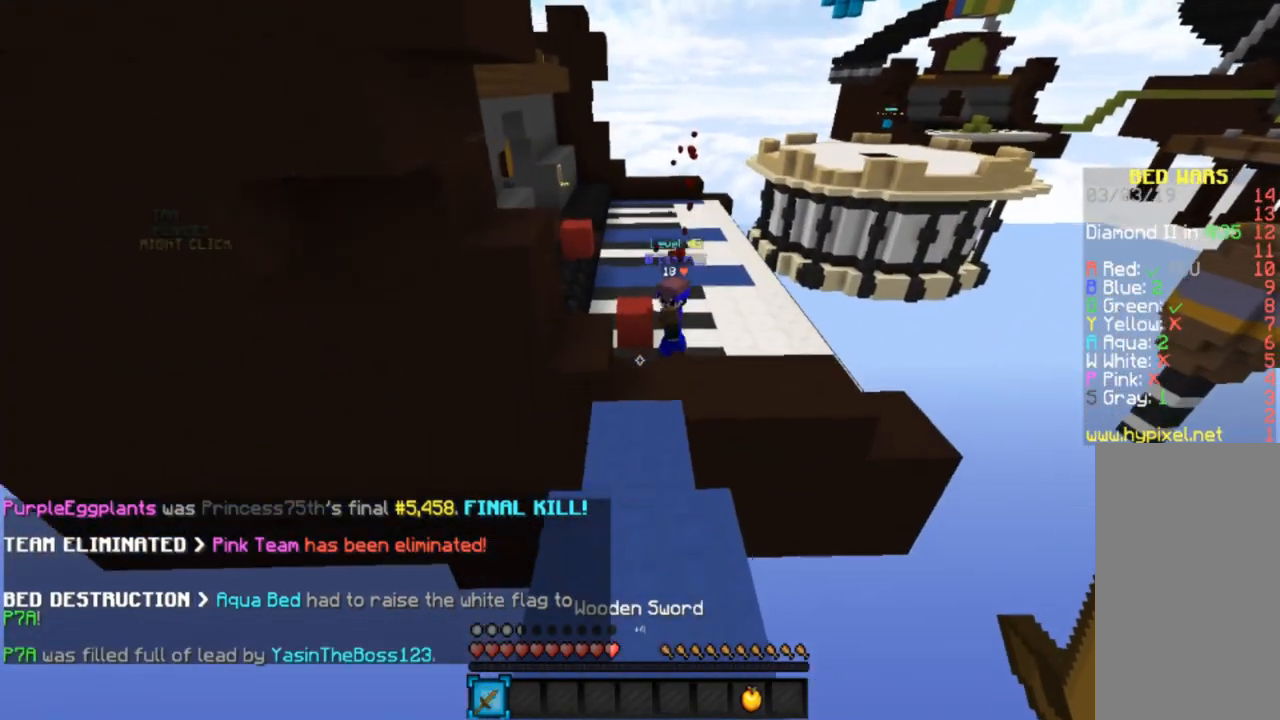
{"keys": [], "mouse": [], "events": [[133, "w", "up"], [300, "s", "down"], [467, "s", "up"]]}
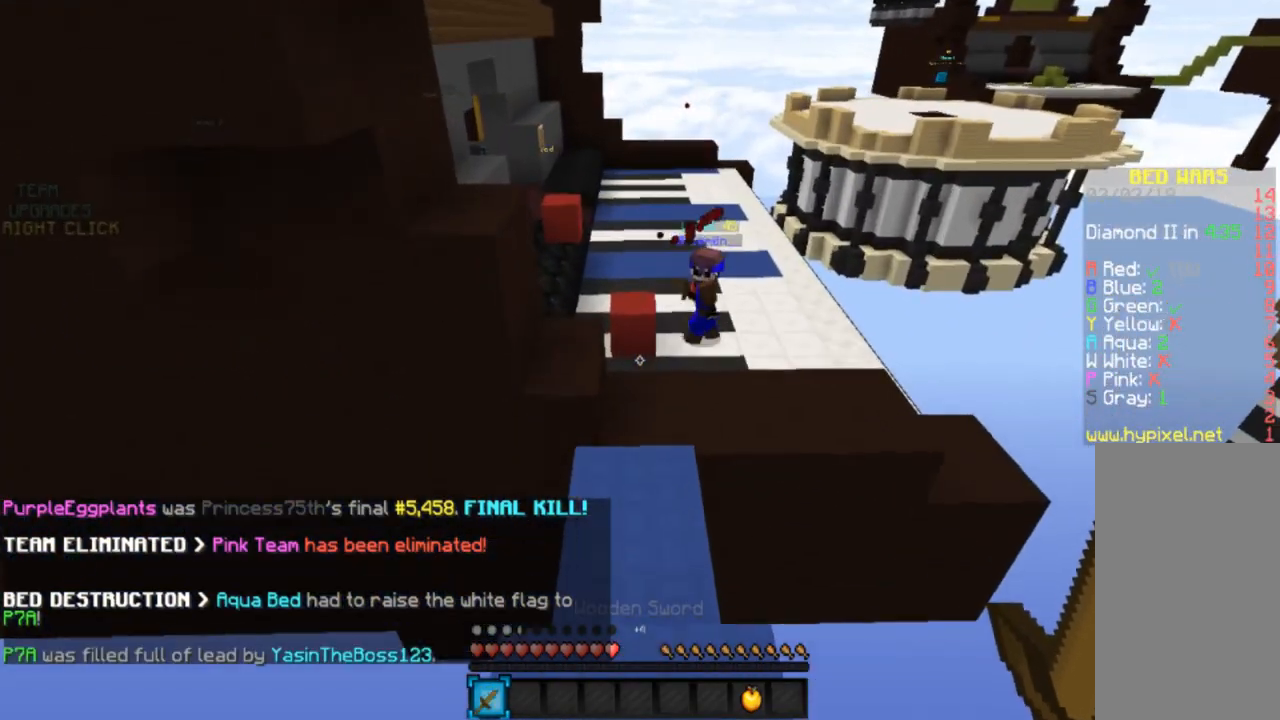
{"keys": ["s"], "mouse": [], "events": [[334, "s", "down"]]}
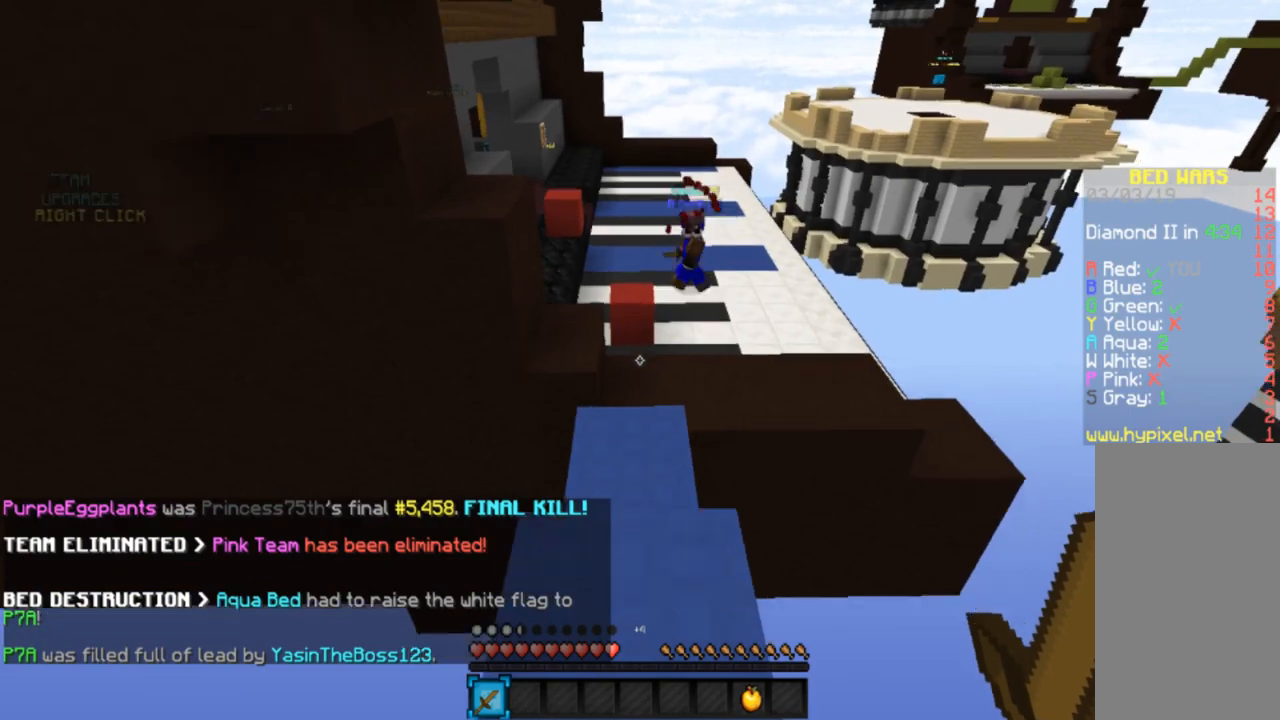
{"keys": [], "mouse": [], "events": [[267, "s", "up"]]}
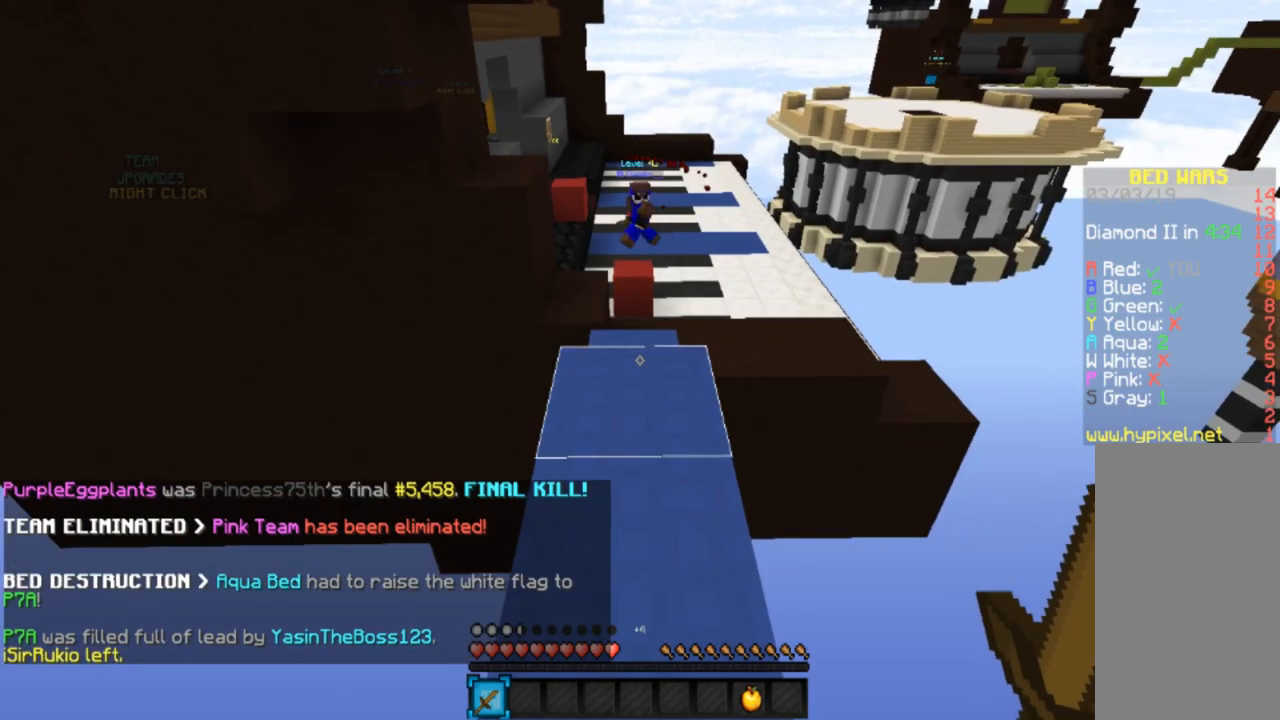
{"keys": [], "mouse": [], "events": []}
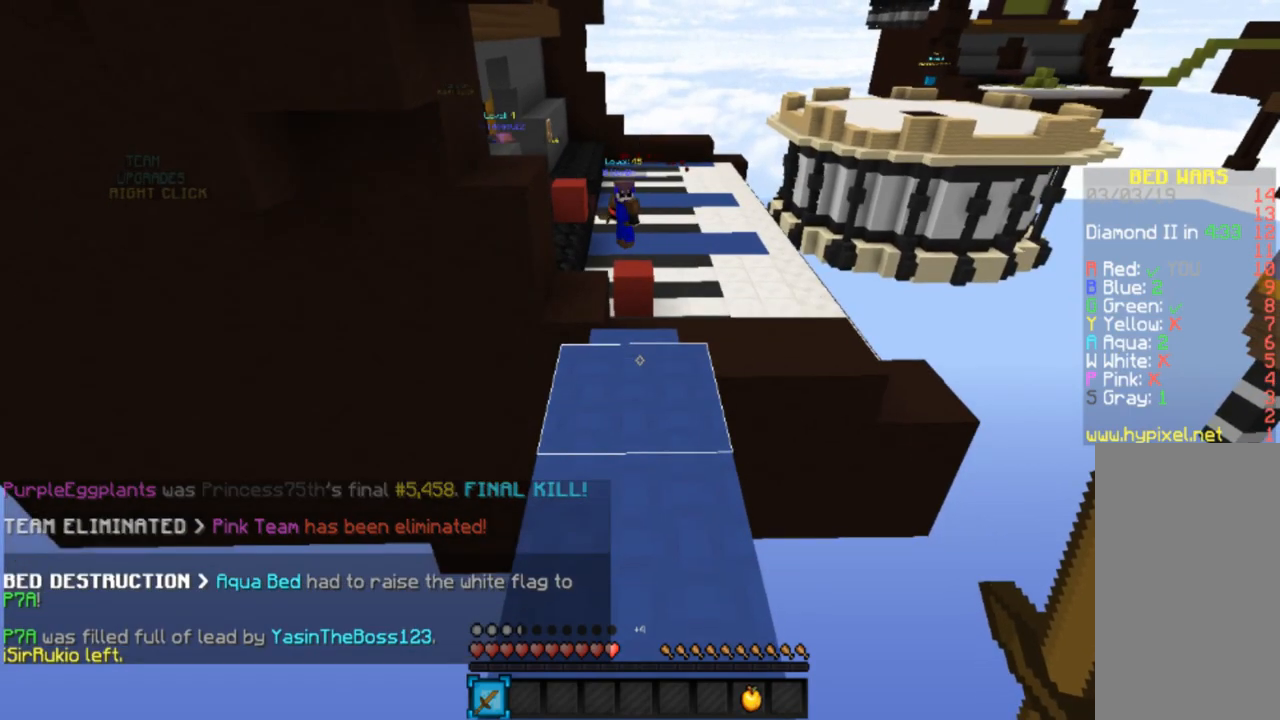
{"keys": [], "mouse": [], "events": []}
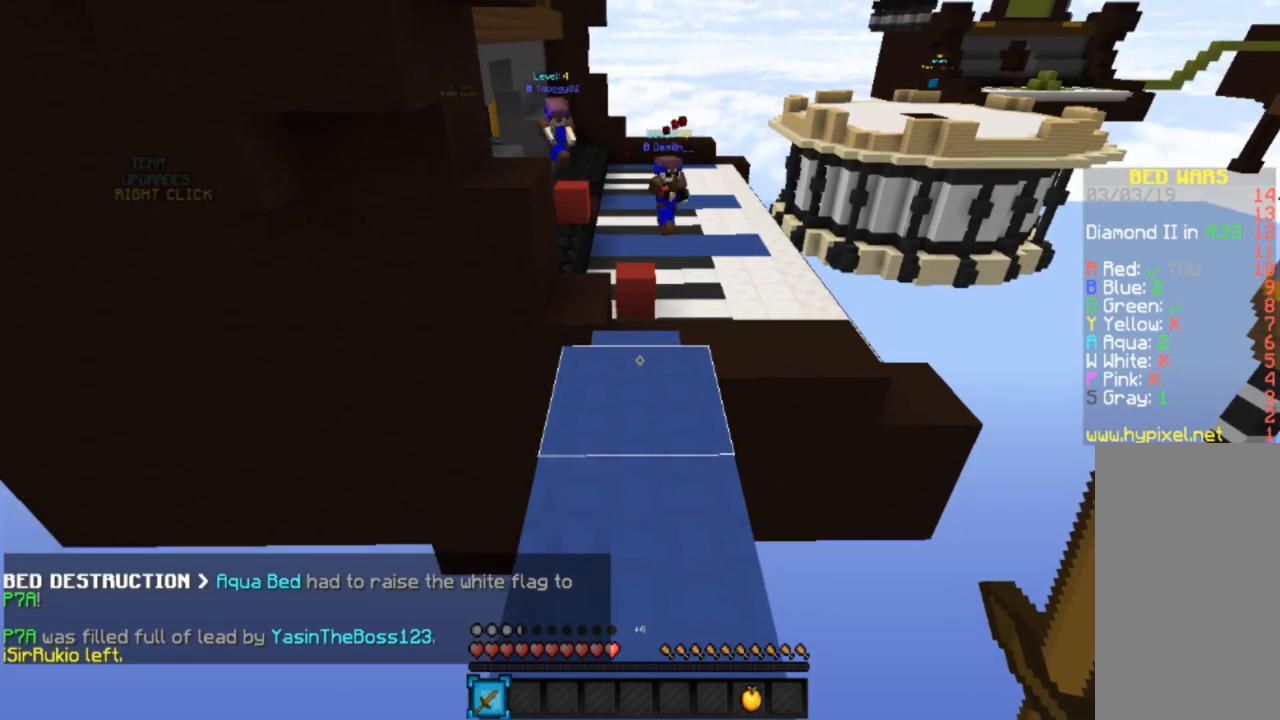
{"keys": [], "mouse": []}
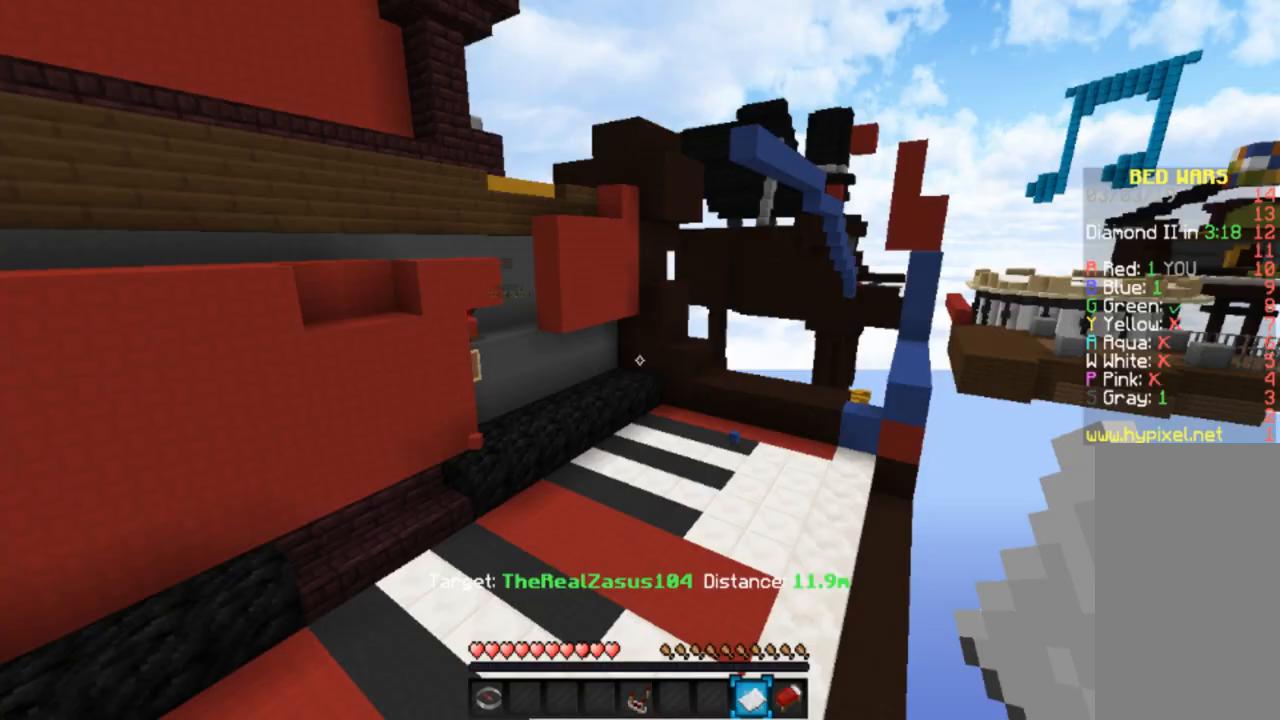
{"keys": [], "mouse": [], "events": []}
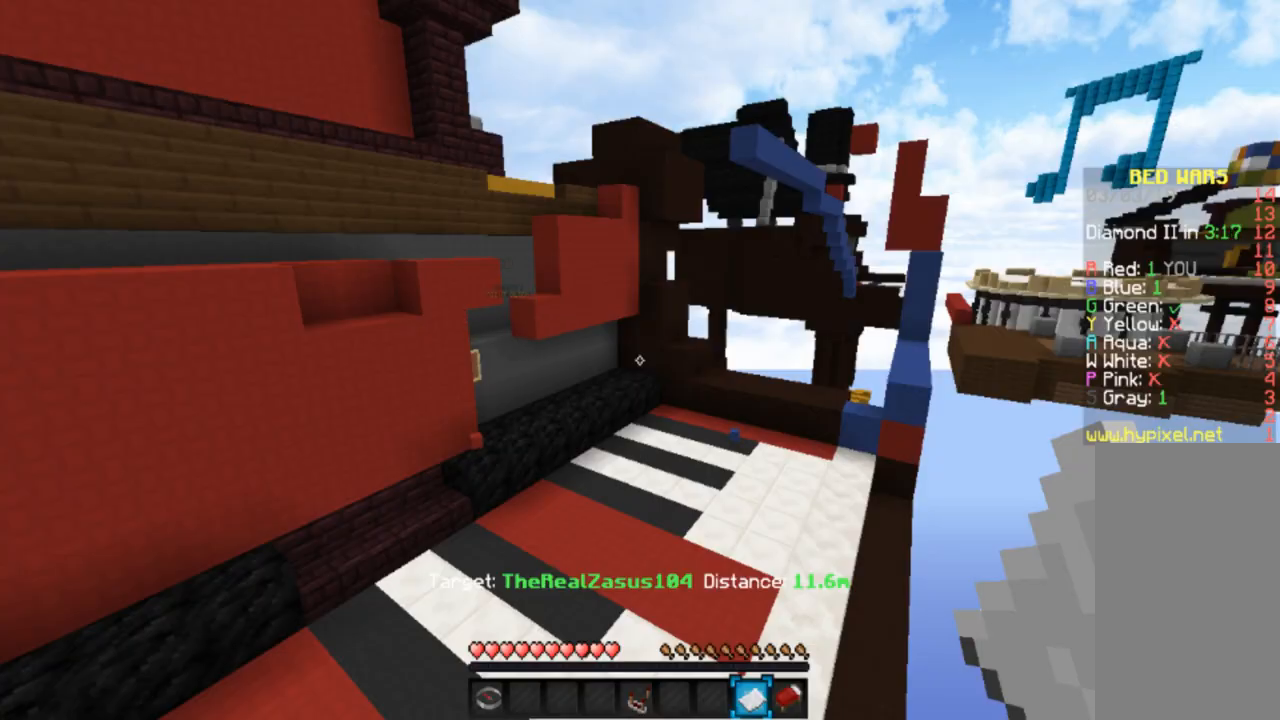
{"keys": [], "mouse": [], "events": []}